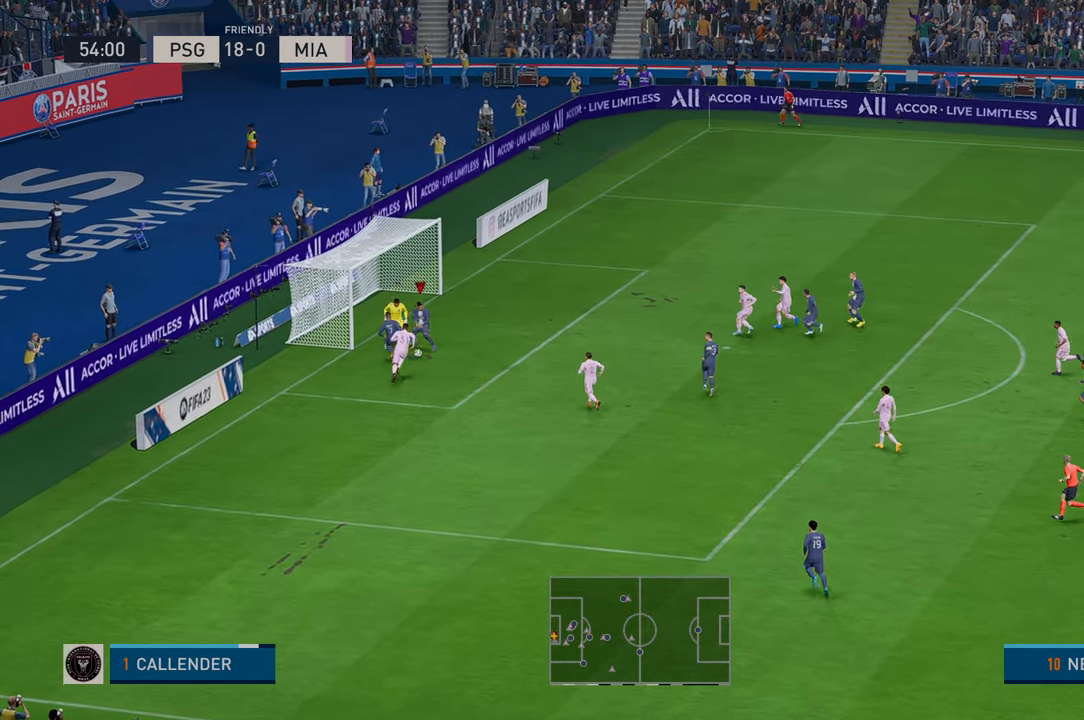
Gameplay with a controller (Xbox layout); each line is a JSON object with the inputs held at the frame after it (dt_ms = milliseconds from this image to that frame). "events" lists button and stick changes between this image and that frame as [ms after this image, input, new state], when the widget could be followed in between. Not read: L3 R3.
{"dt_ms": 500, "buttons": ["R2"], "left_stick": "right", "right_stick": "center", "events": []}
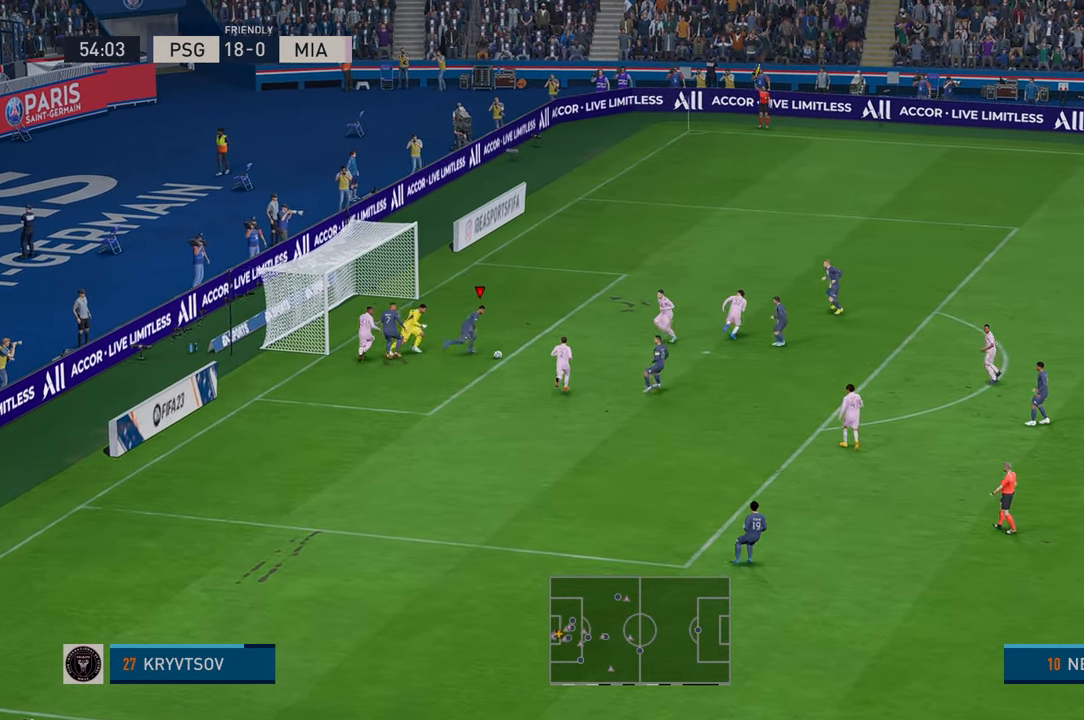
{"dt_ms": 500, "buttons": [], "left_stick": "up-right", "right_stick": "center", "events": [[50, "R2", "up"], [167, "left_stick", "up-right"]]}
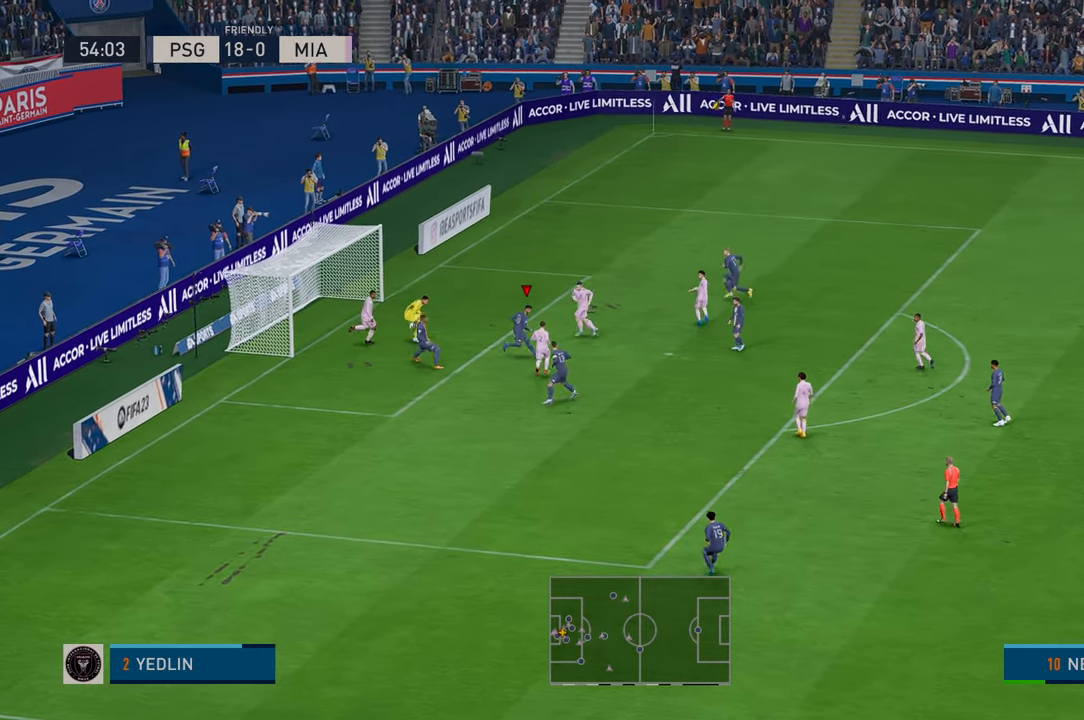
{"dt_ms": 1000, "buttons": [], "left_stick": "center", "right_stick": "center"}
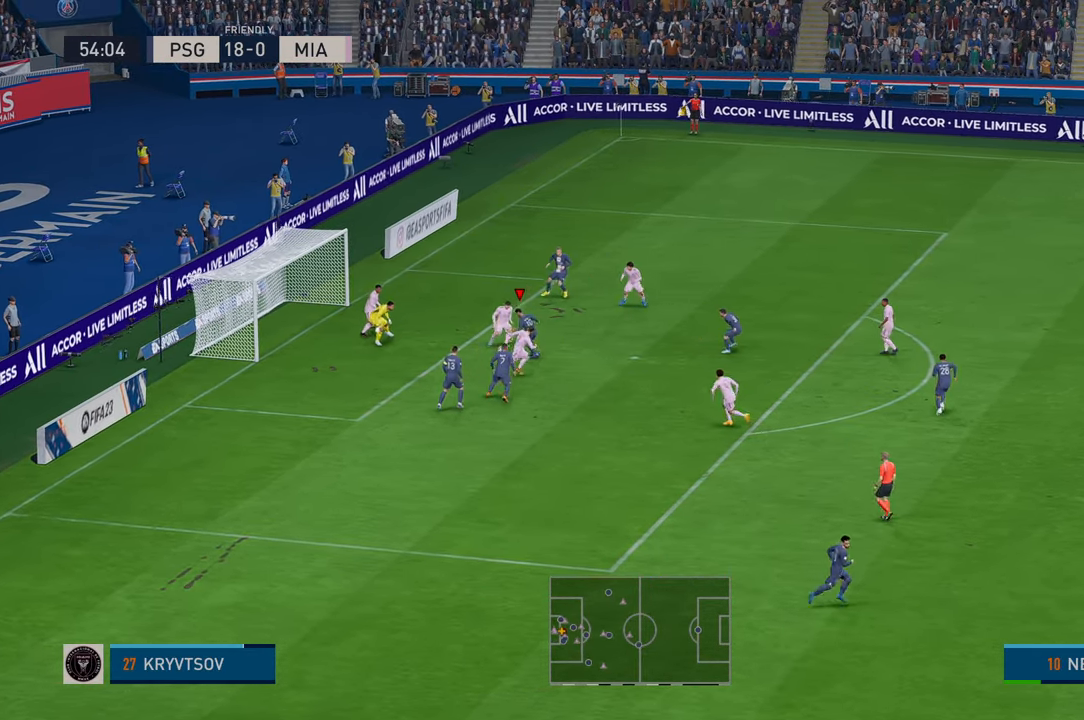
{"dt_ms": 500, "buttons": [], "left_stick": "center", "right_stick": "center", "events": []}
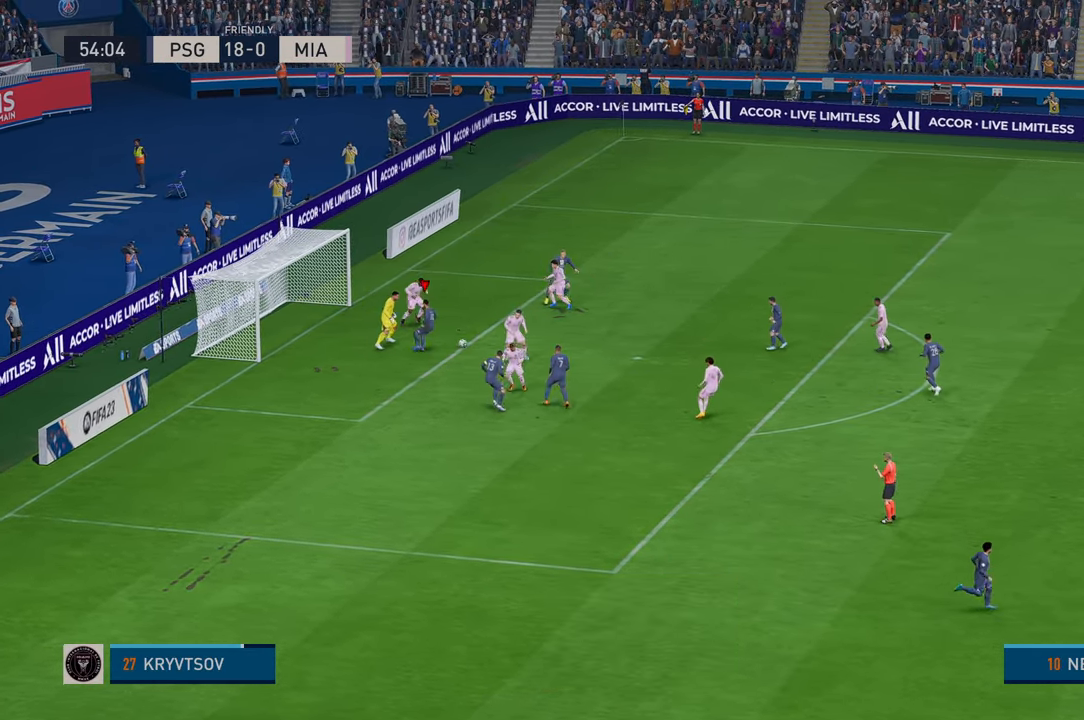
{"dt_ms": 500, "buttons": [], "left_stick": "center", "right_stick": "center", "events": []}
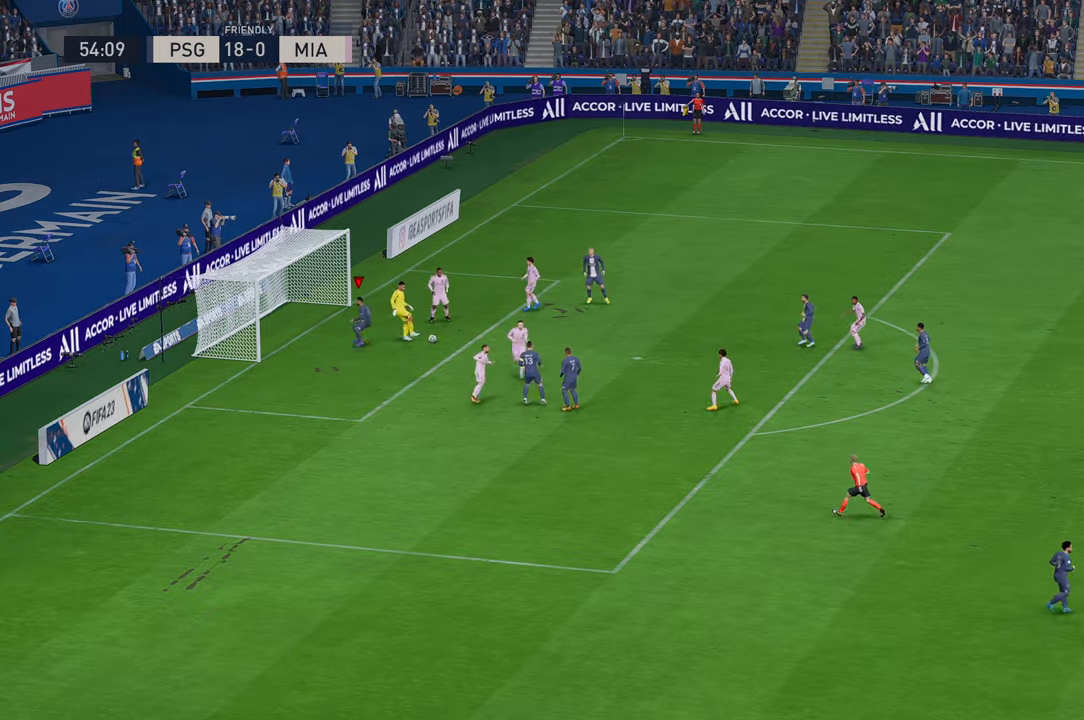
{"dt_ms": 500, "buttons": [], "left_stick": "center", "right_stick": "center"}
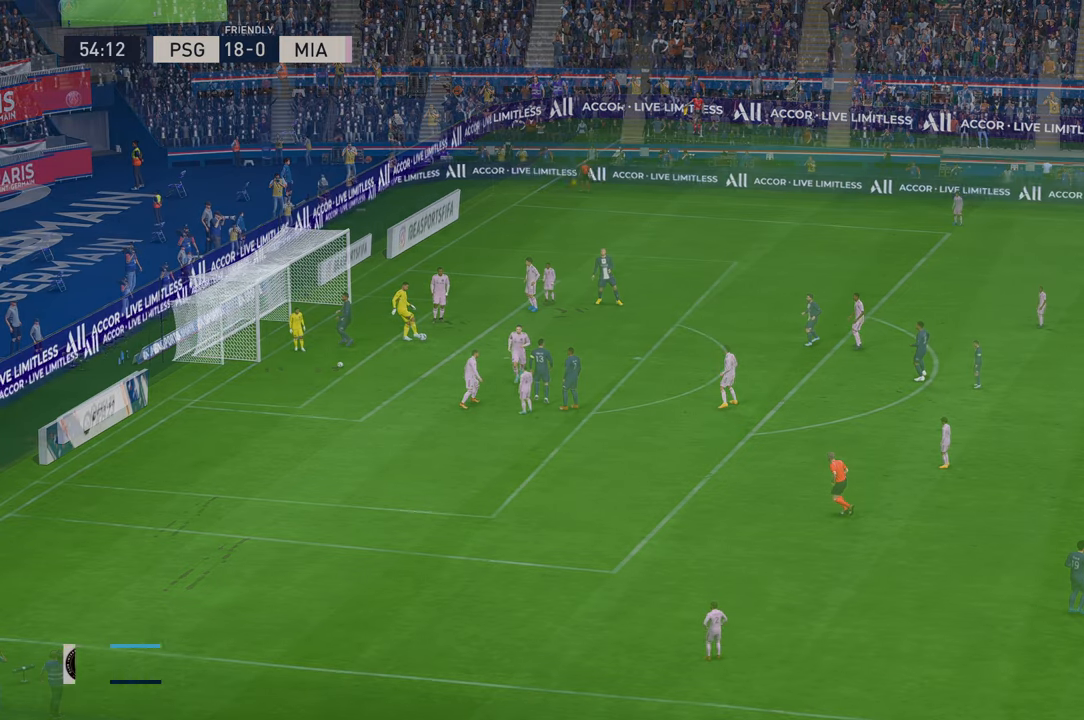
{"dt_ms": 500, "buttons": ["R2"], "left_stick": "center", "right_stick": "center", "events": [[400, "R2", "down"]]}
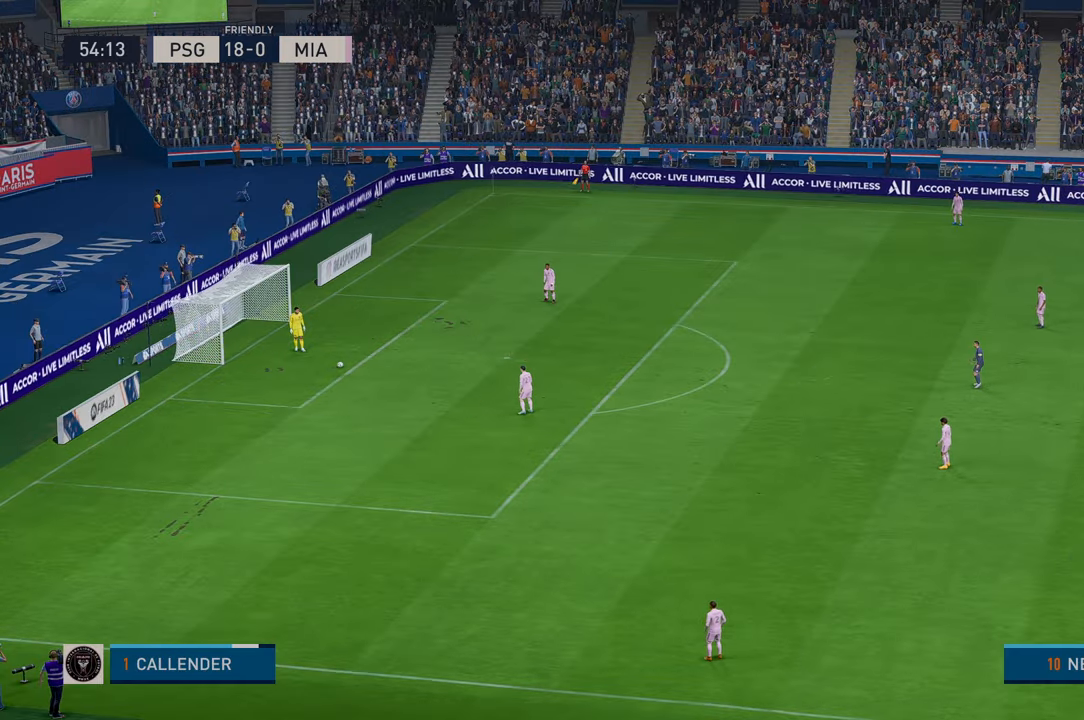
{"dt_ms": 500, "buttons": ["R2"], "left_stick": "down", "right_stick": "center", "events": [[317, "left_stick", "down-right"], [383, "left_stick", "down"]]}
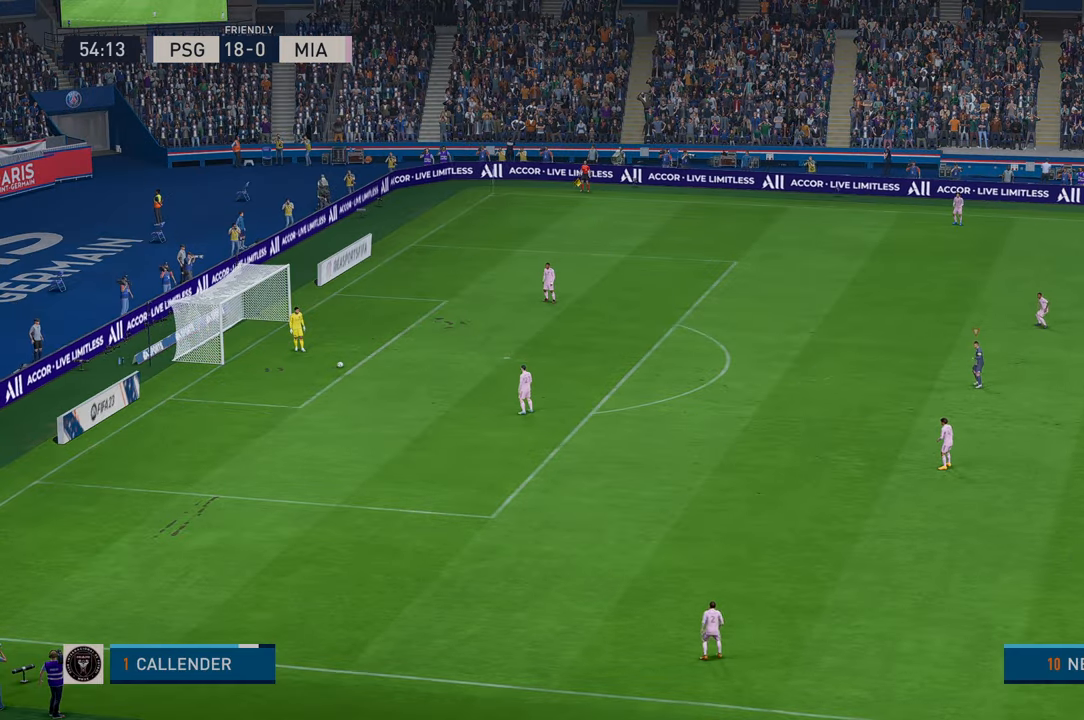
{"dt_ms": 500, "buttons": ["R2"], "left_stick": "down", "right_stick": "center", "events": []}
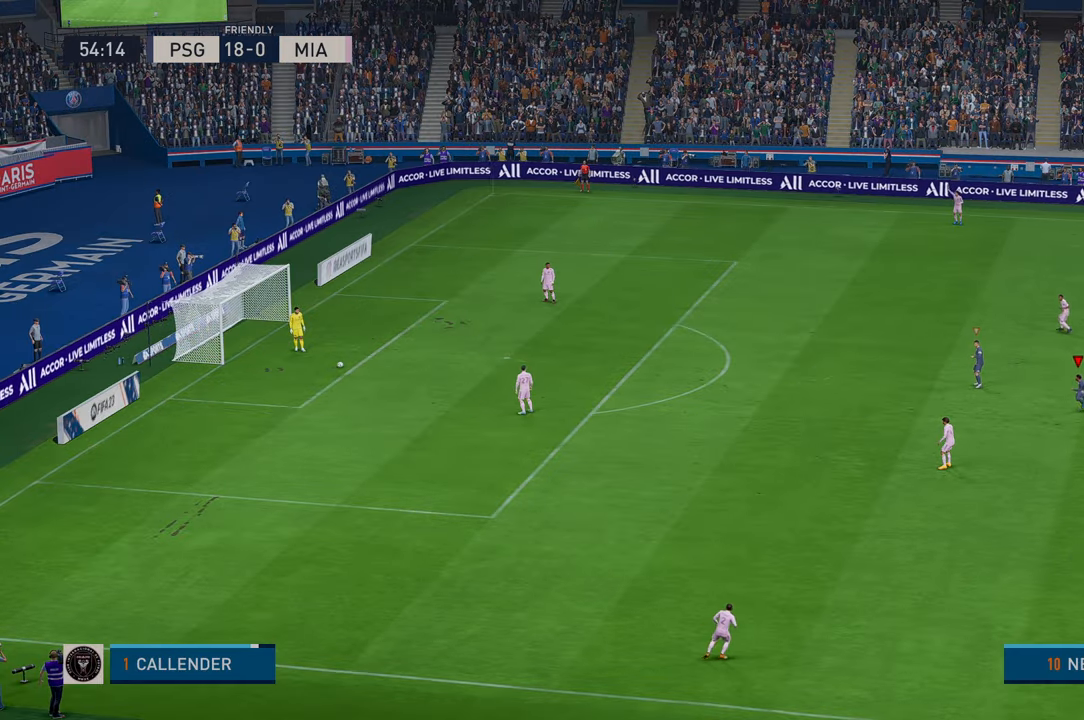
{"dt_ms": 500, "buttons": ["R2"], "left_stick": "down", "right_stick": "center", "events": []}
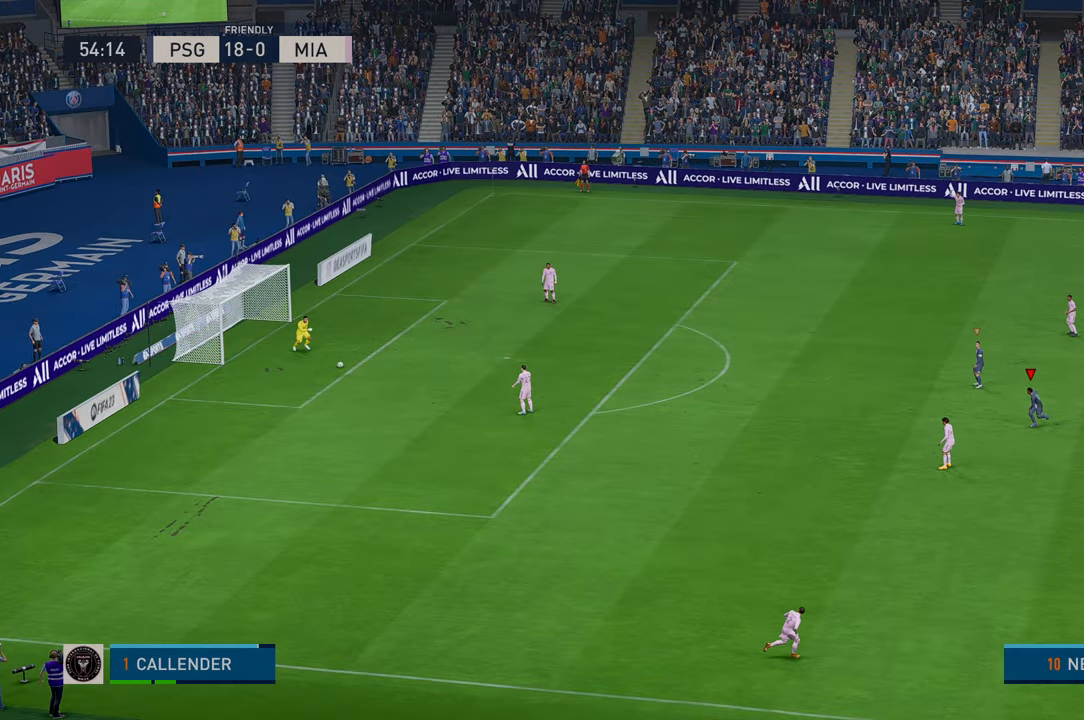
{"dt_ms": 1000, "buttons": ["R2"], "left_stick": "center", "right_stick": "center"}
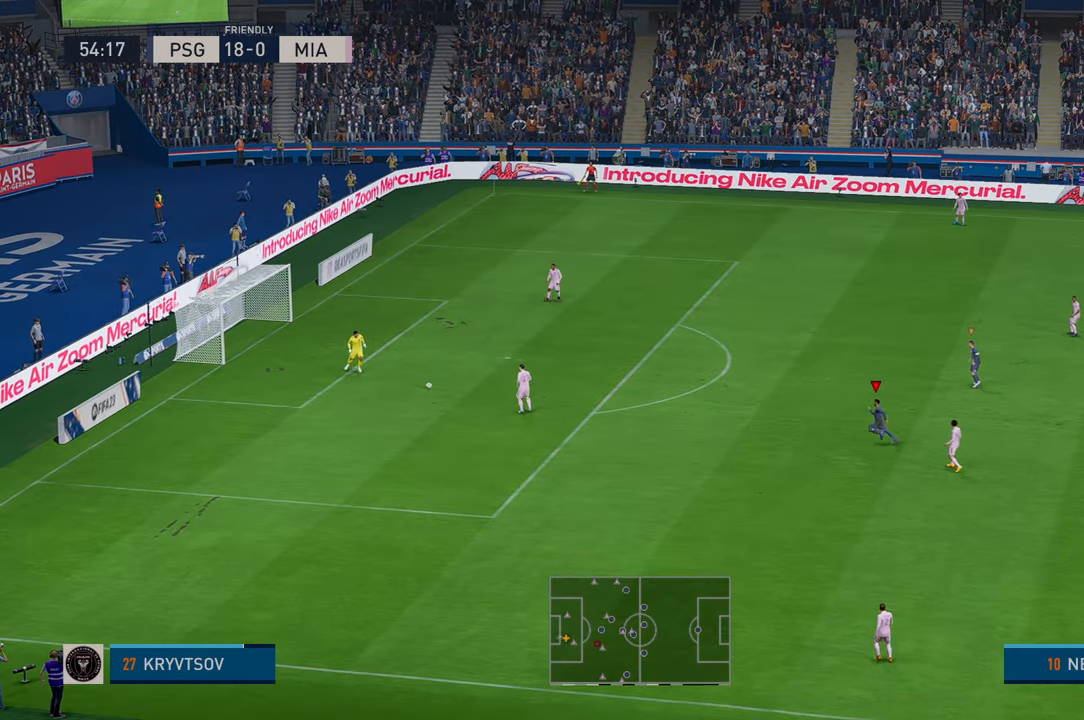
{"dt_ms": 500, "buttons": ["R2"], "left_stick": "center", "right_stick": "center", "events": []}
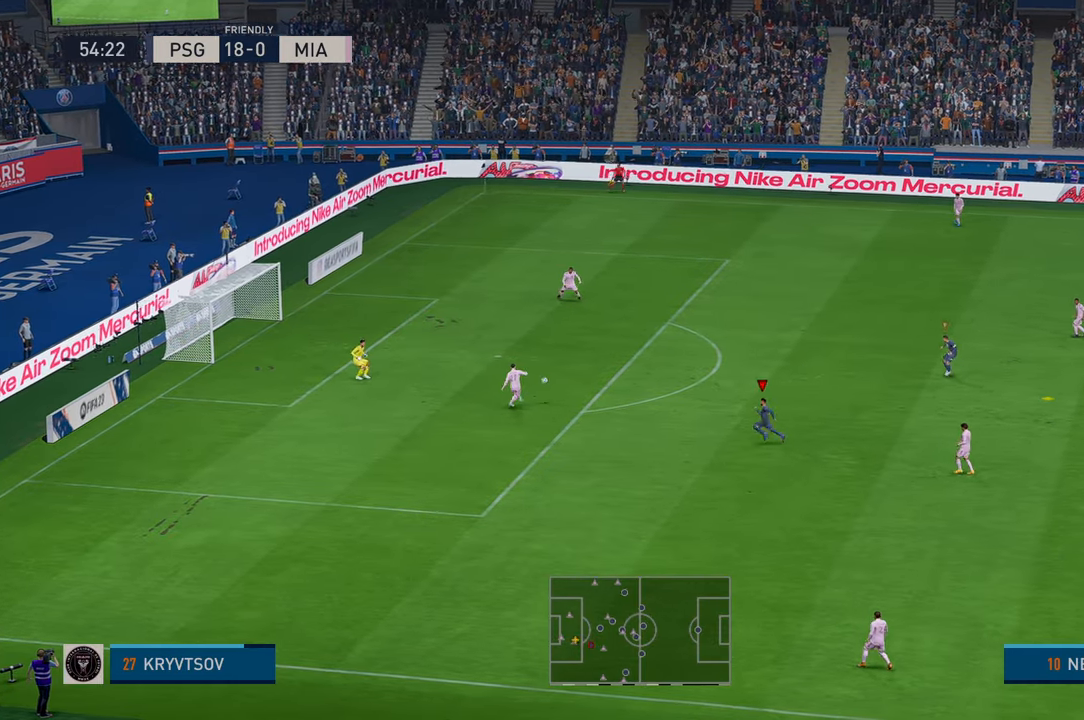
{"dt_ms": 500, "buttons": ["R2"], "left_stick": "center", "right_stick": "center", "events": []}
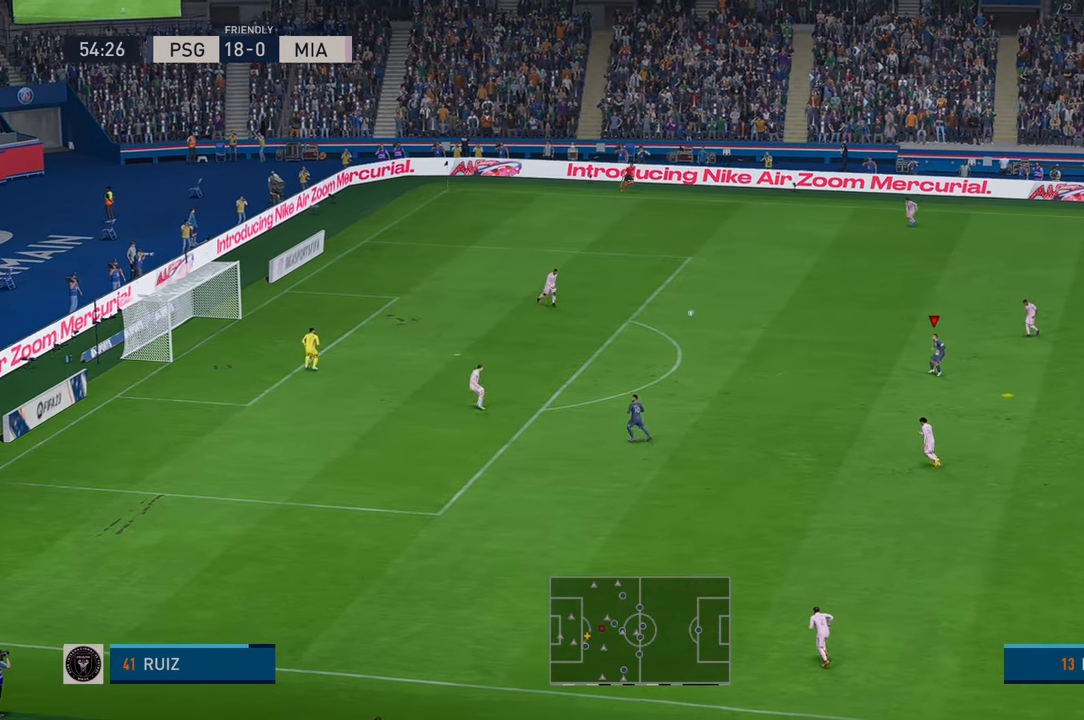
{"dt_ms": 500, "buttons": ["R2"], "left_stick": "down", "right_stick": "center", "events": [[233, "left_stick", "down"]]}
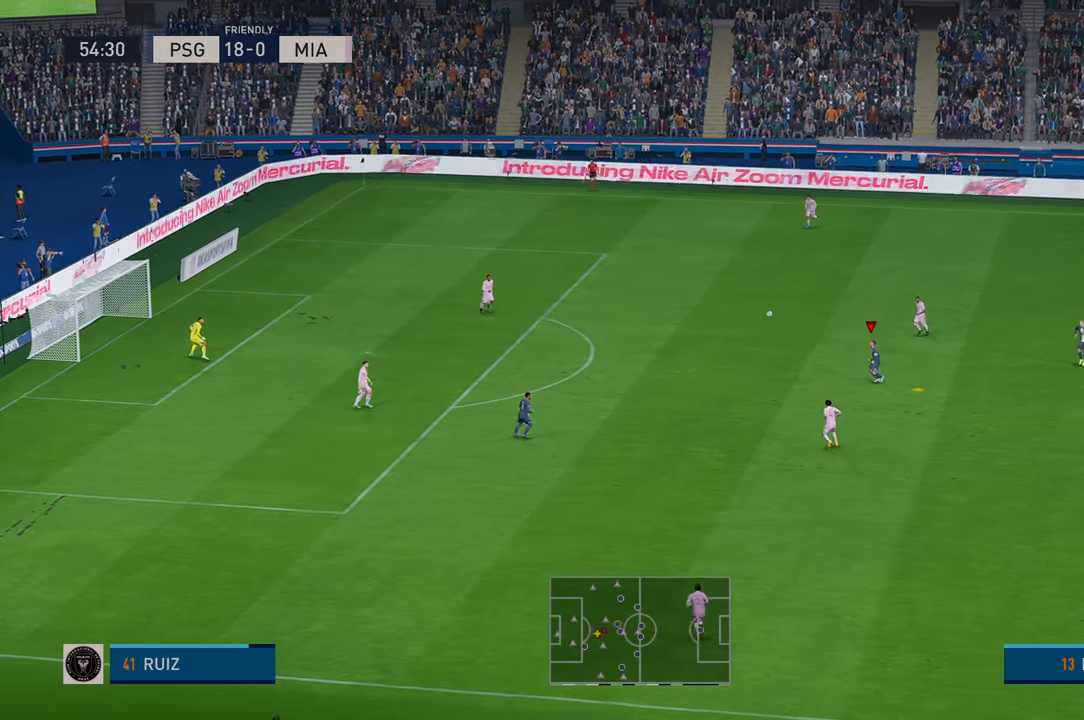
{"dt_ms": 500, "buttons": ["R2"], "left_stick": "down", "right_stick": "center", "events": []}
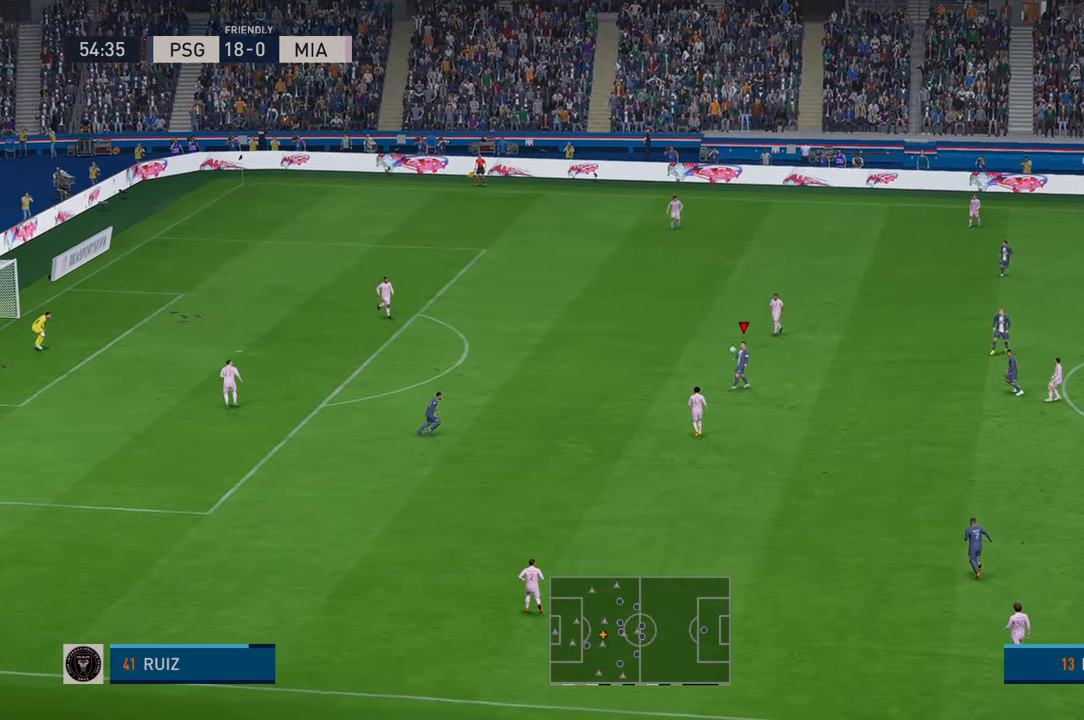
{"dt_ms": 500, "buttons": ["R2"], "left_stick": "up", "right_stick": "center", "events": [[217, "left_stick", "center"], [400, "left_stick", "up"]]}
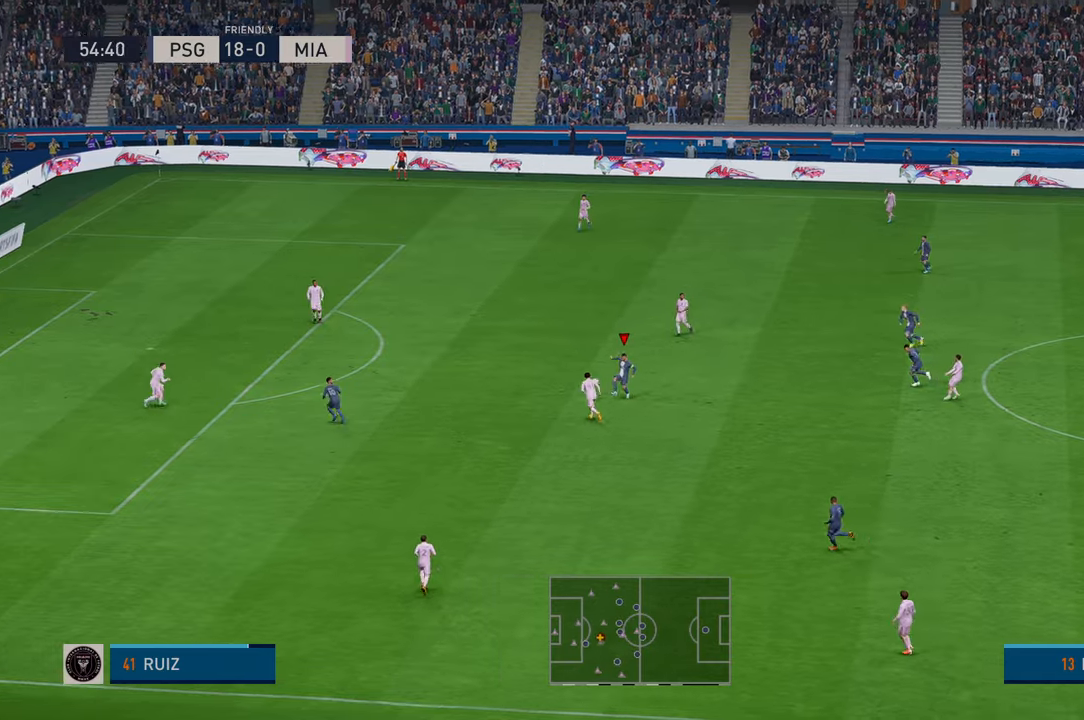
{"dt_ms": 500, "buttons": ["R2"], "left_stick": "up", "right_stick": "center", "events": []}
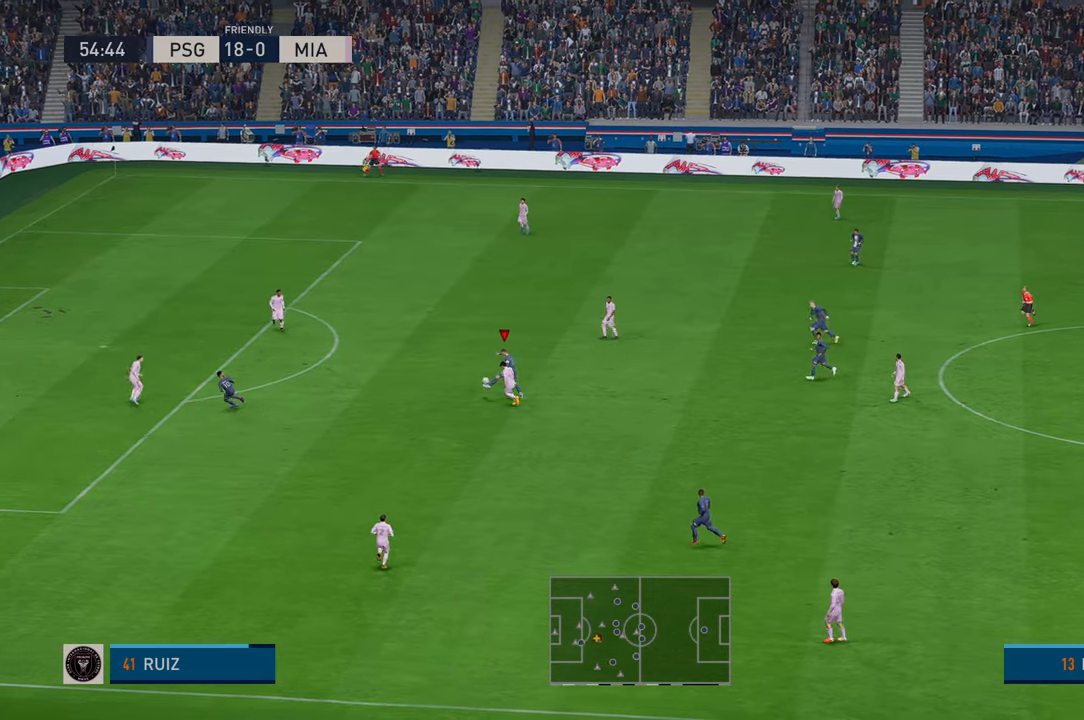
{"dt_ms": 500, "buttons": ["R2"], "left_stick": "up", "right_stick": "center", "events": [[117, "left_stick", "up-right"], [400, "left_stick", "up"]]}
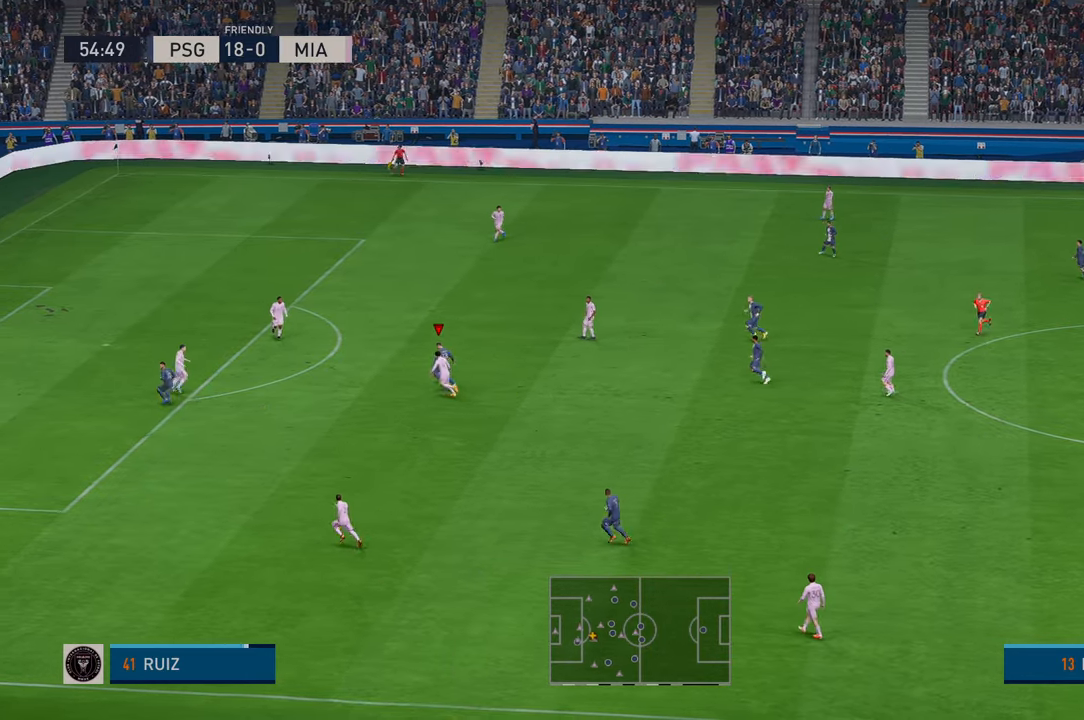
{"dt_ms": 500, "buttons": ["R2"], "left_stick": "up", "right_stick": "center", "events": []}
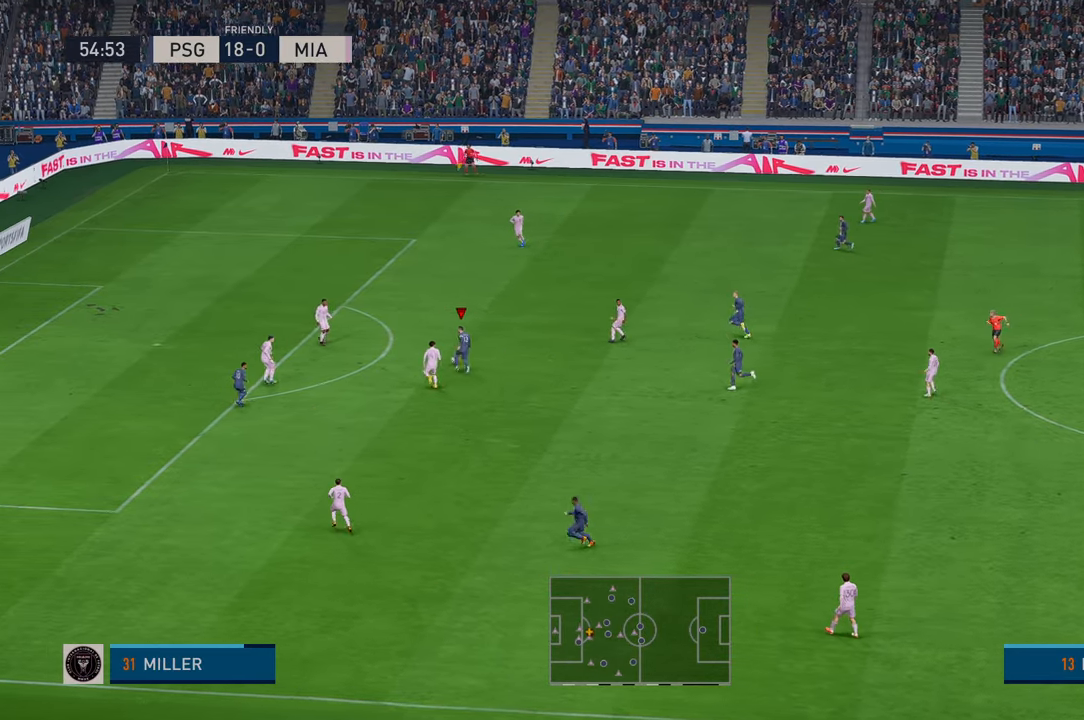
{"dt_ms": 500, "buttons": ["R2"], "left_stick": "up", "right_stick": "center"}
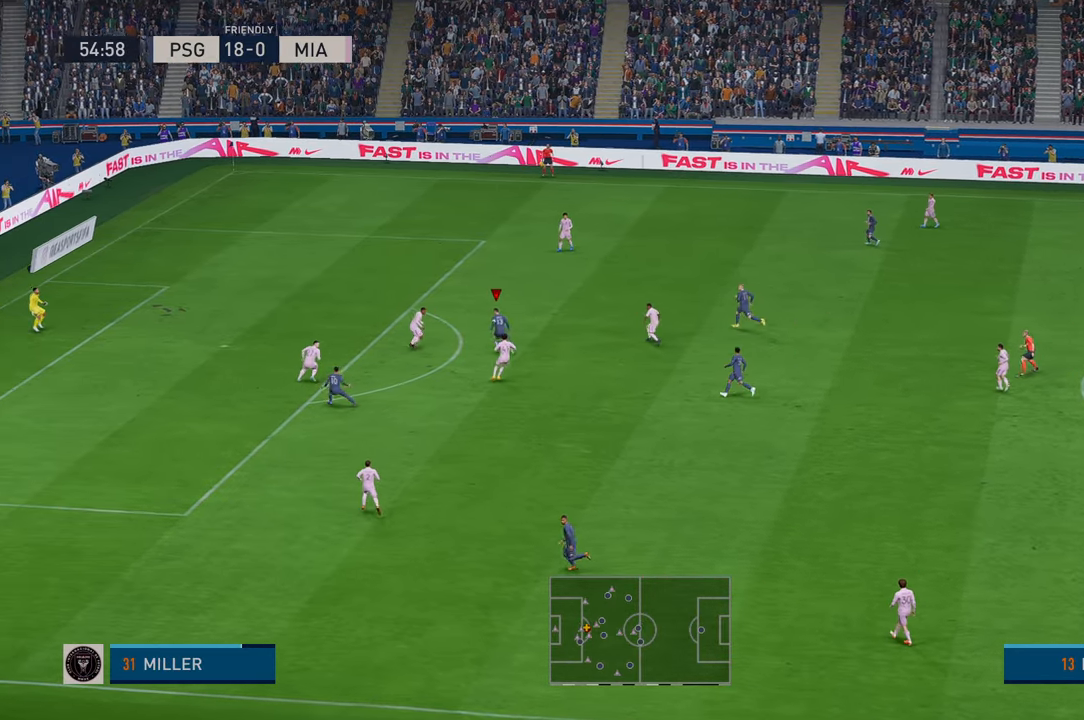
{"dt_ms": 500, "buttons": ["R2"], "left_stick": "center", "right_stick": "center", "events": [[300, "left_stick", "center"]]}
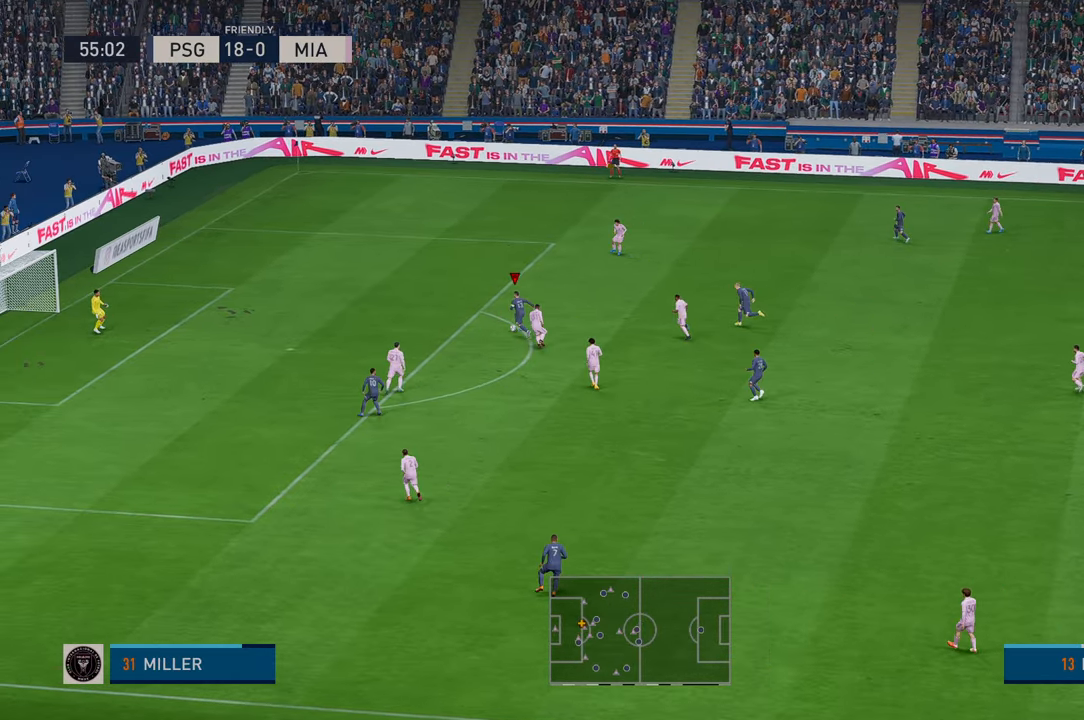
{"dt_ms": 500, "buttons": [], "left_stick": "down", "right_stick": "center", "events": [[133, "R2", "up"], [217, "left_stick", "down"]]}
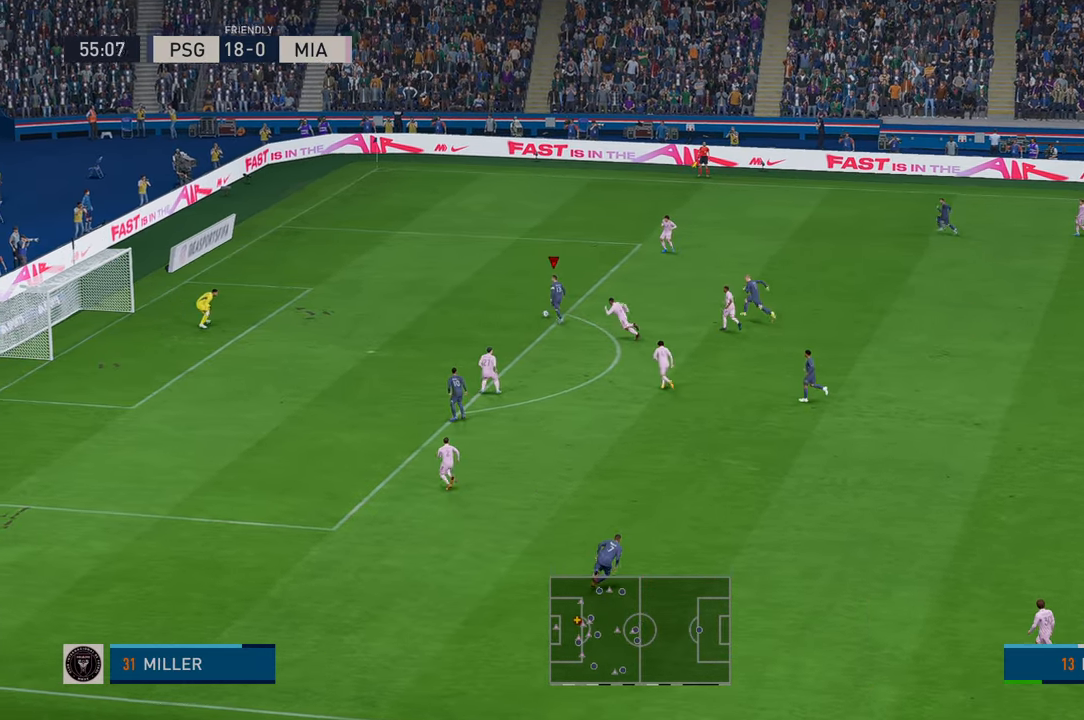
{"dt_ms": 500, "buttons": [], "left_stick": "down", "right_stick": "center", "events": []}
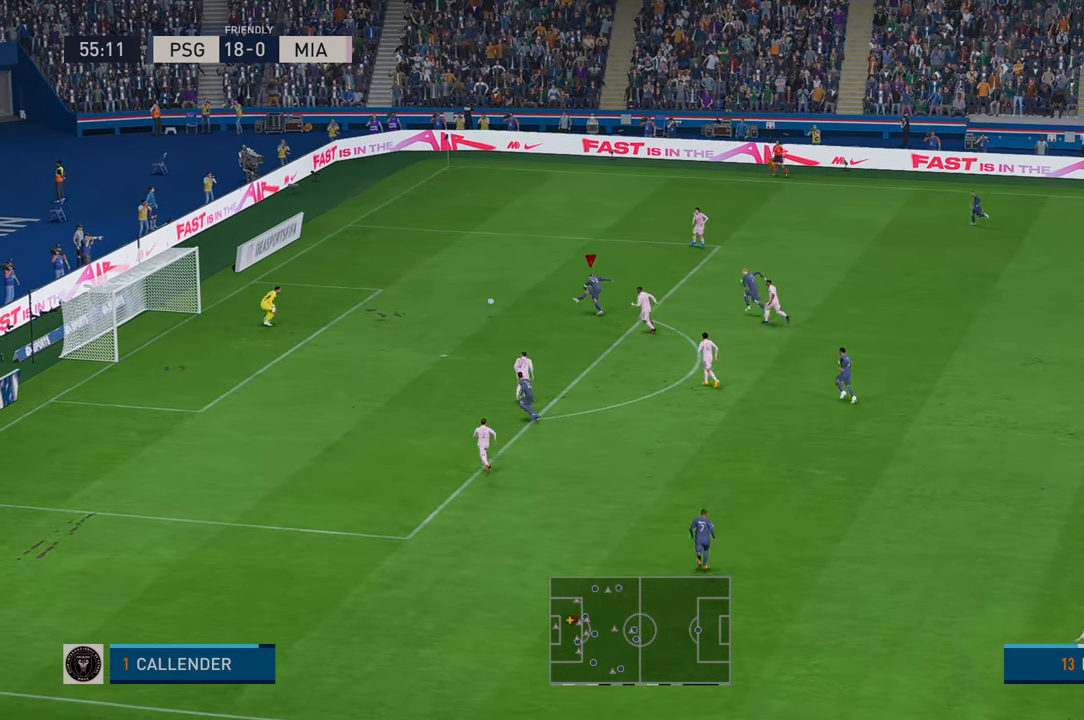
{"dt_ms": 500, "buttons": [], "left_stick": "center", "right_stick": "center", "events": [[67, "left_stick", "center"], [133, "left_stick", "left"], [183, "left_stick", "center"]]}
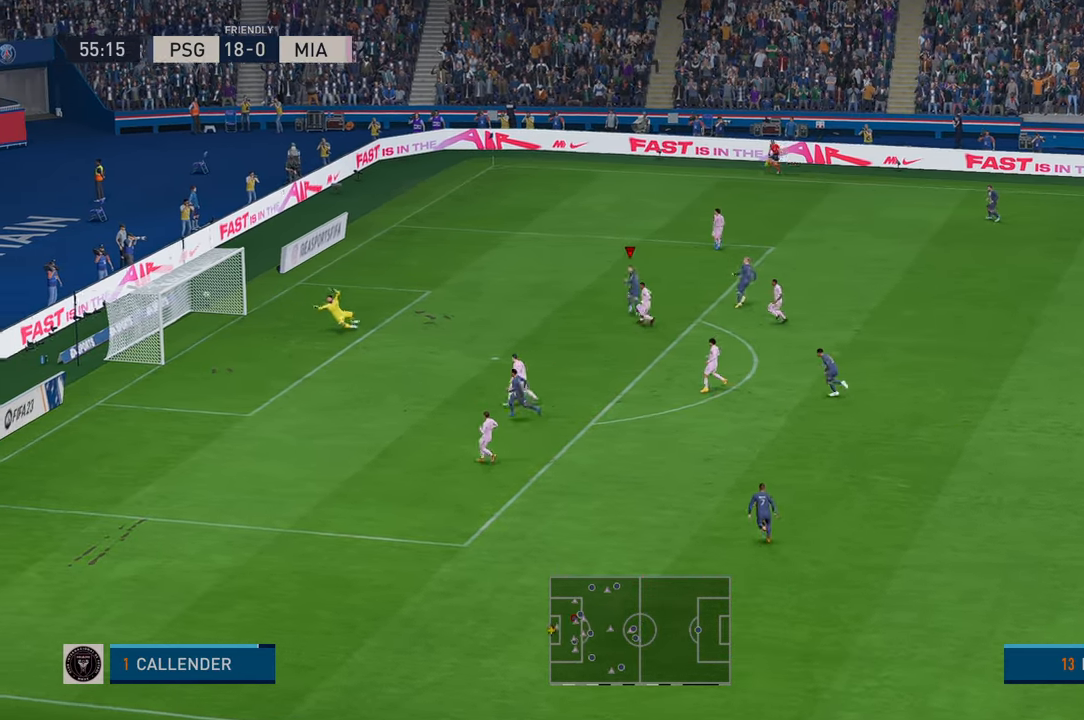
{"dt_ms": 500, "buttons": [], "left_stick": "center", "right_stick": "center", "events": []}
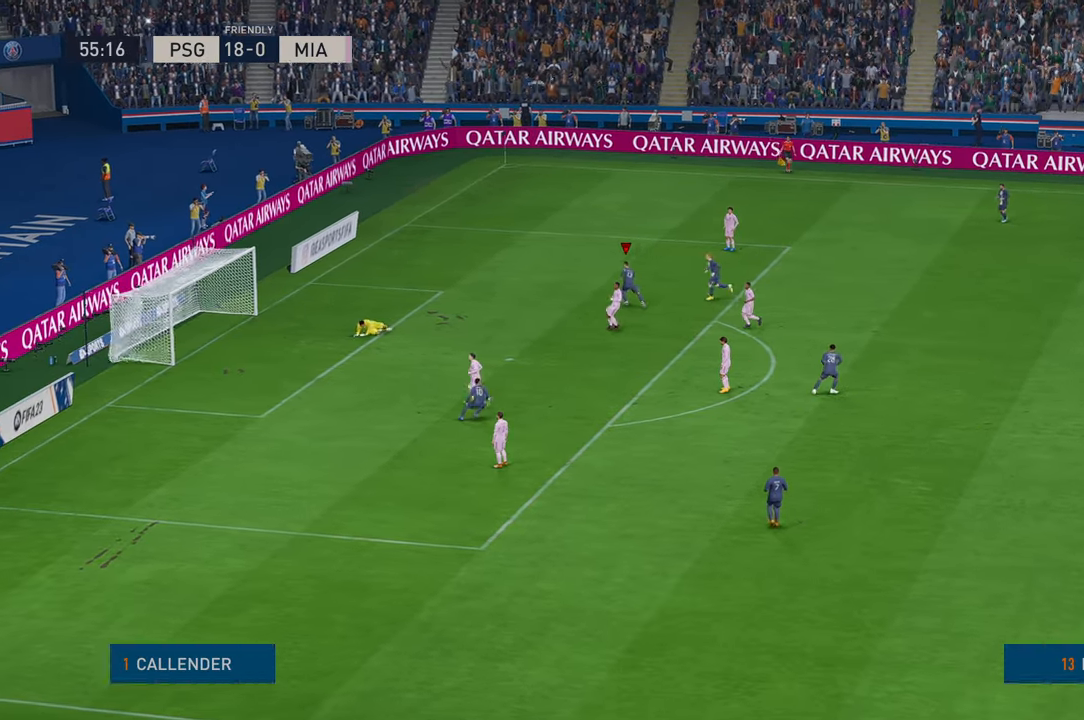
{"dt_ms": 1000, "buttons": [], "left_stick": "center", "right_stick": "center"}
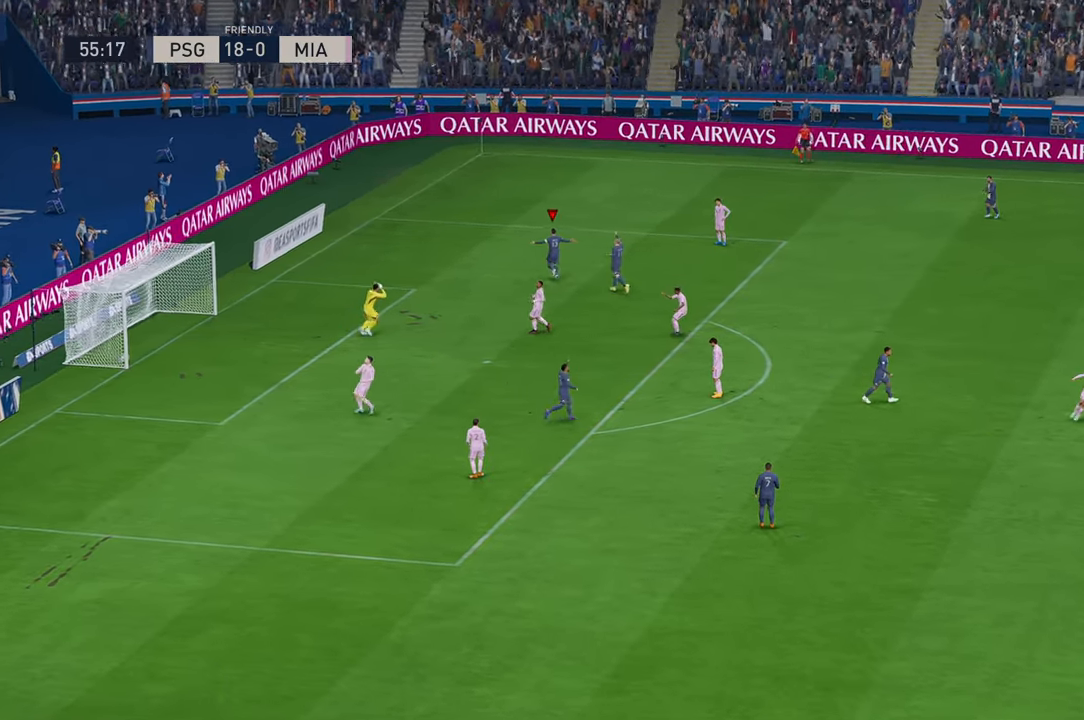
{"dt_ms": 500, "buttons": [], "left_stick": "center", "right_stick": "center", "events": []}
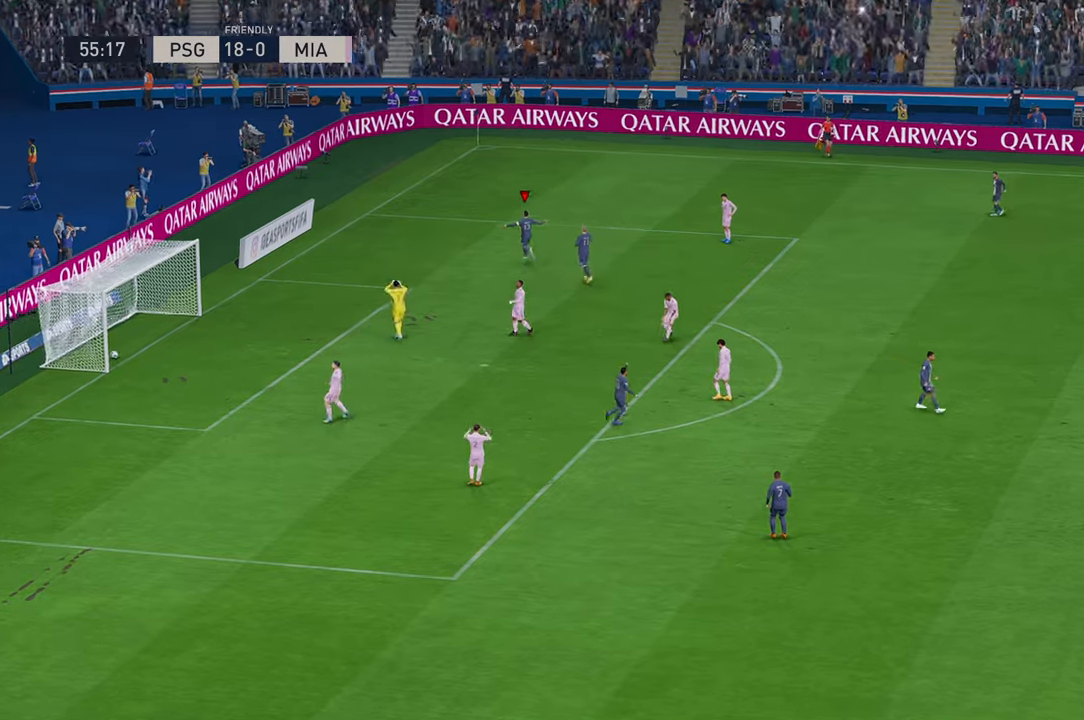
{"dt_ms": 500, "buttons": ["Y"], "left_stick": "center", "right_stick": "center", "events": [[200, "Y", "down"]]}